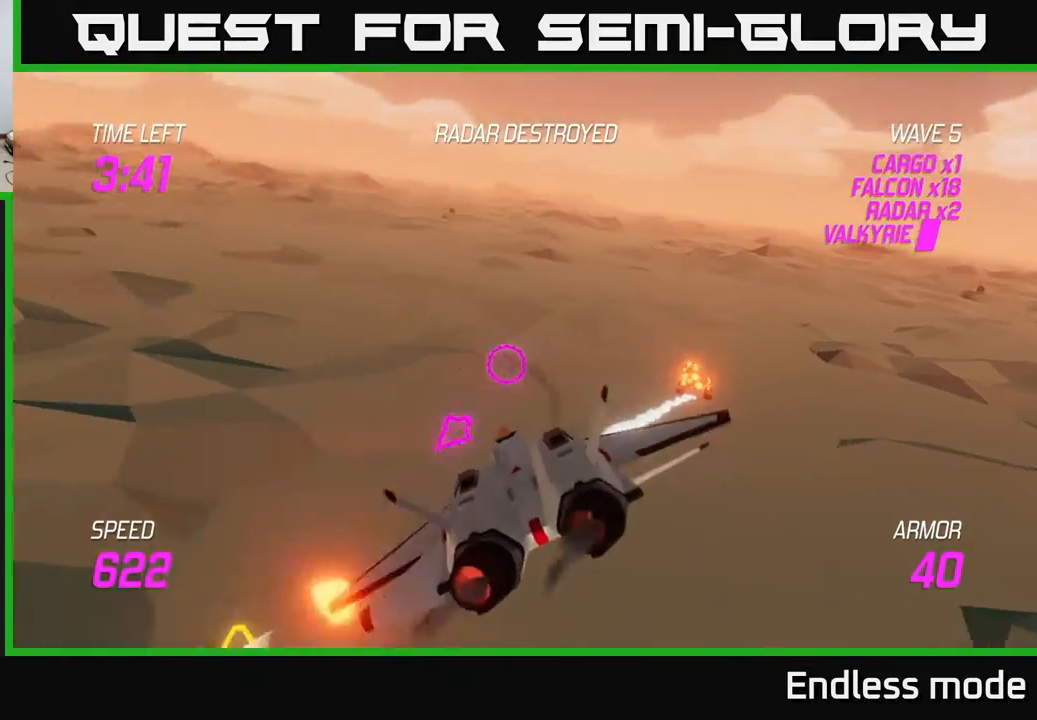
Gameplay with a controller (Xbox layout); each line is a JSON object with the inputs held at the frame after it. "events" lists button and stick changes between this image and that frame as [ms after this image, input, new state], when the widget could be followed in between. Not read: right_stick.
{"buttons": ["L2"], "left_stick": "up-left", "events": [[67, "left_stick", "up-left"]]}
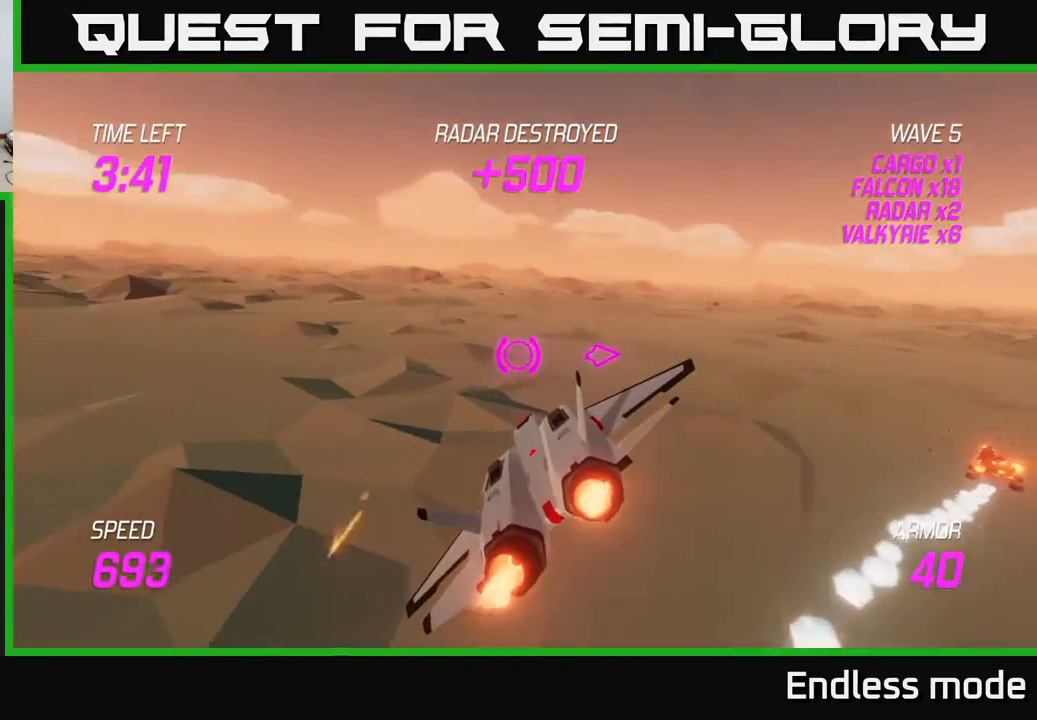
{"buttons": ["L2"], "left_stick": "right", "events": [[383, "L2", "up"], [400, "left_stick", "right"], [450, "L2", "down"]]}
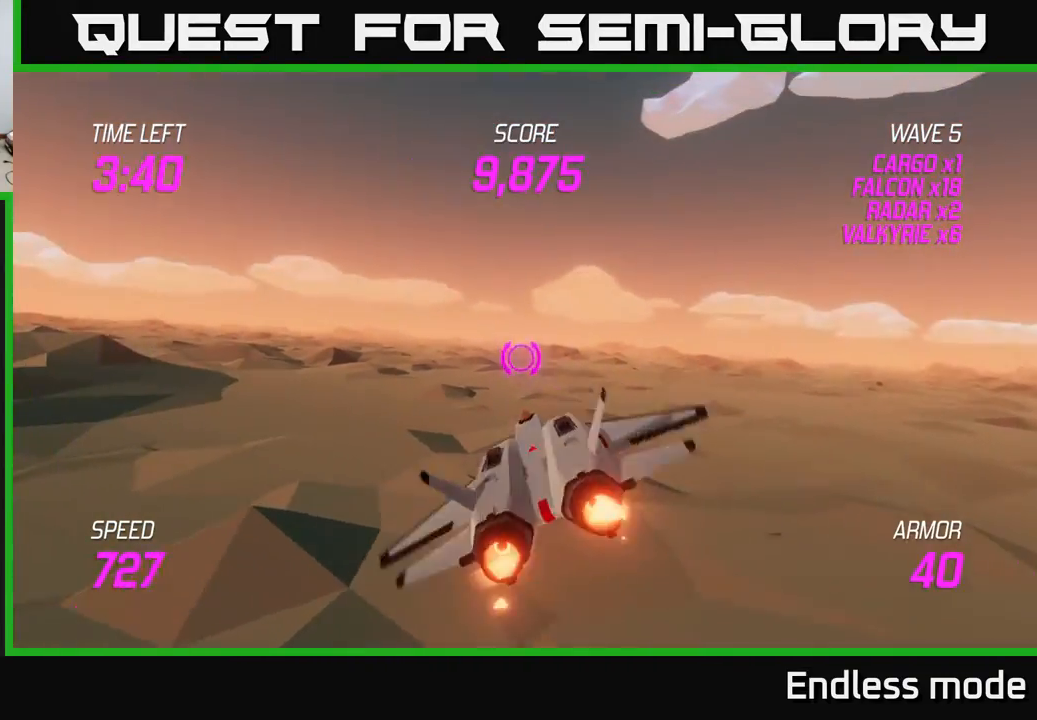
{"buttons": ["L2"], "left_stick": "up-right", "events": [[33, "L2", "up"], [117, "L2", "down"], [217, "L2", "up"], [333, "L2", "down"], [383, "left_stick", "up-right"]]}
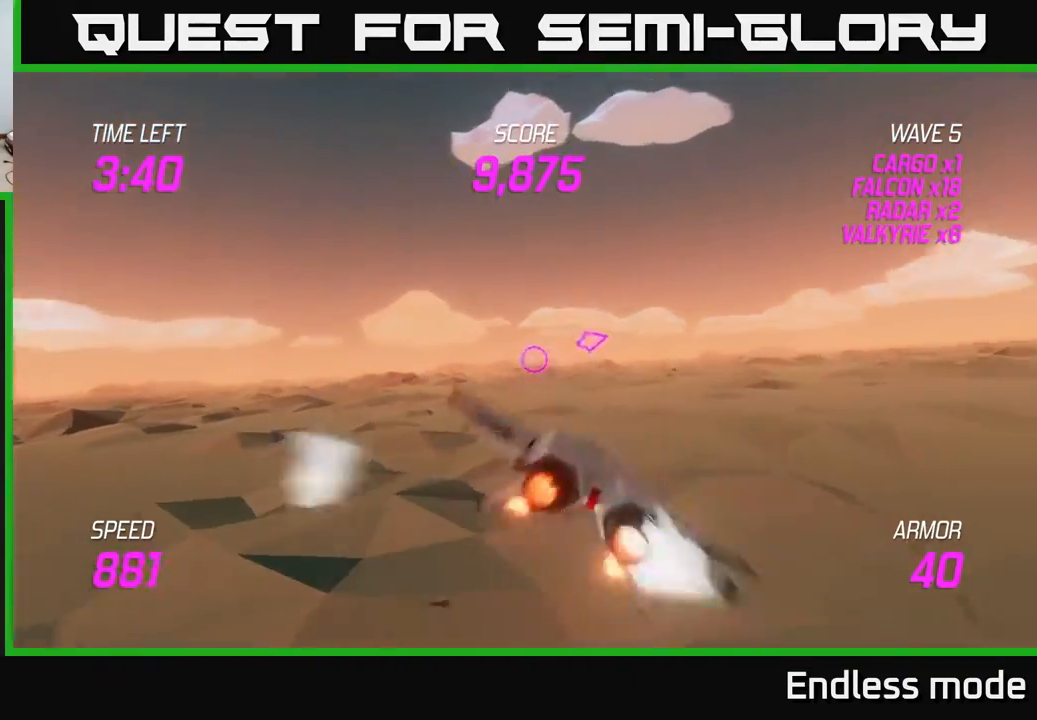
{"buttons": ["L2"], "left_stick": "left", "events": [[50, "left_stick", "left"]]}
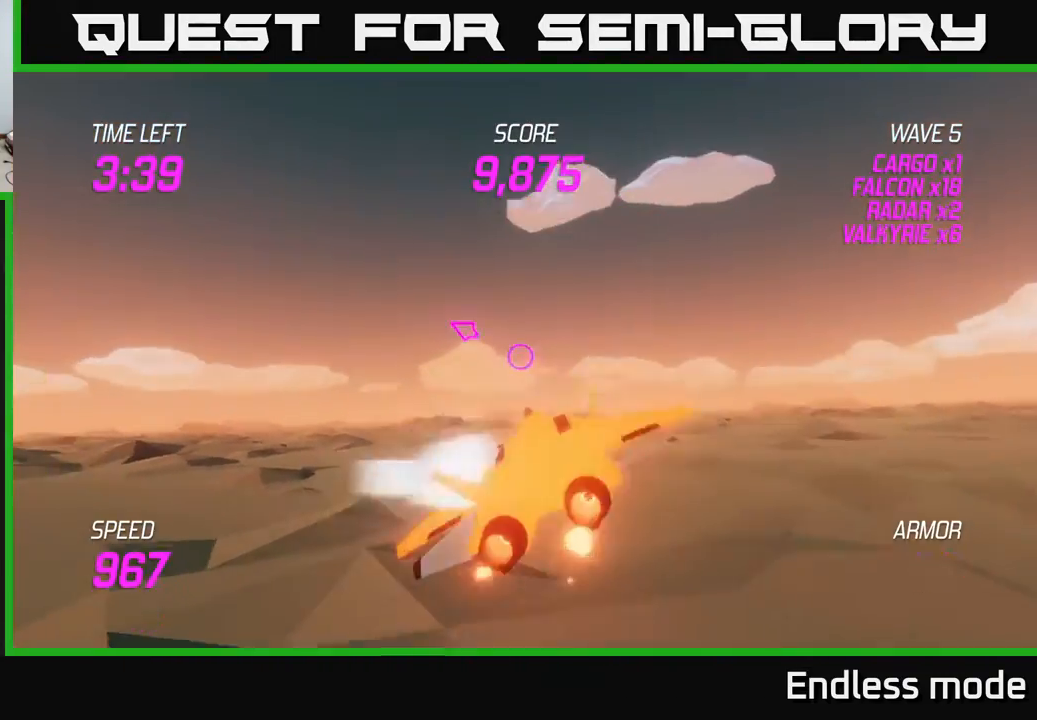
{"buttons": [], "left_stick": "left", "events": [[417, "L2", "up"]]}
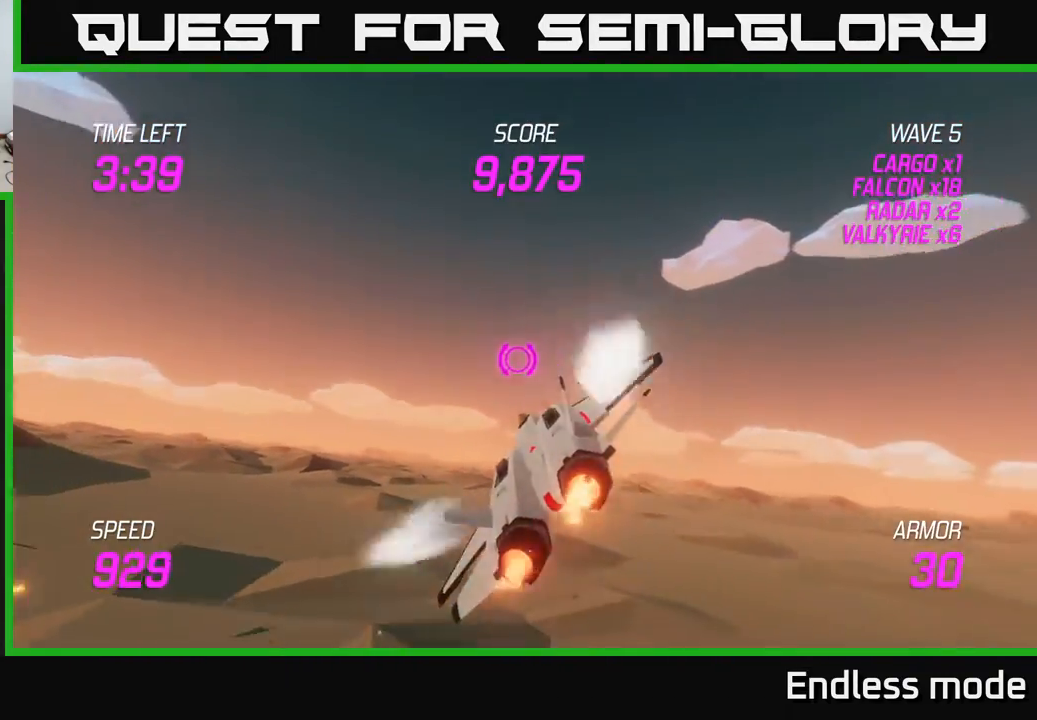
{"buttons": ["L2"], "left_stick": "up-left", "events": [[200, "left_stick", "up-left"], [217, "L2", "down"]]}
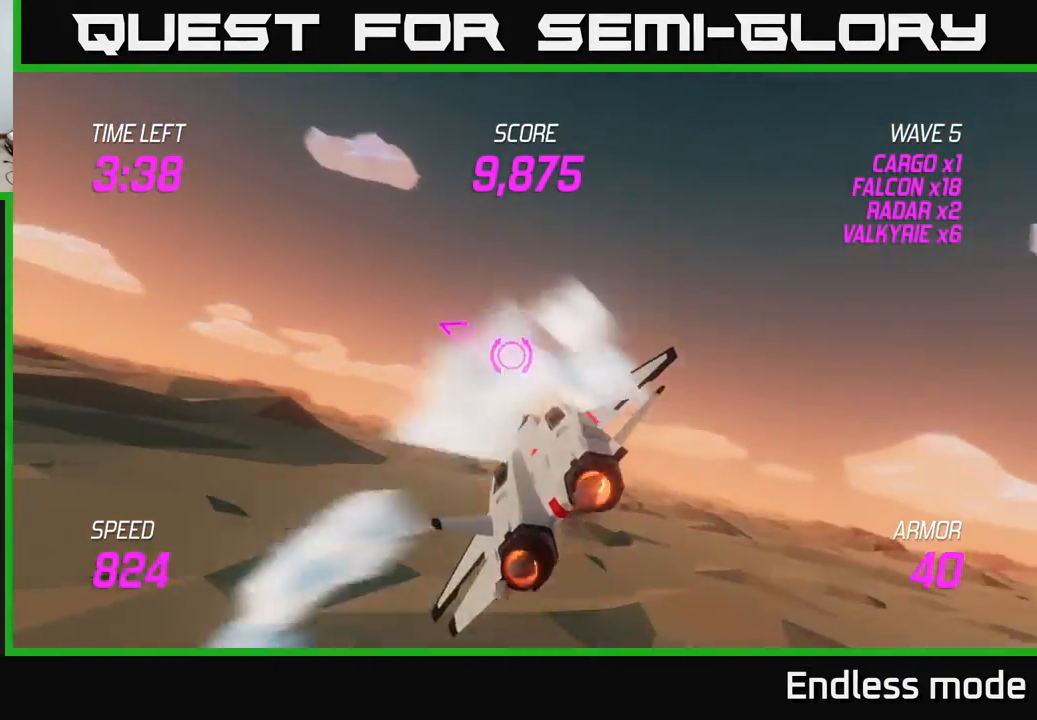
{"buttons": ["L2"], "left_stick": "left", "events": [[383, "left_stick", "left"]]}
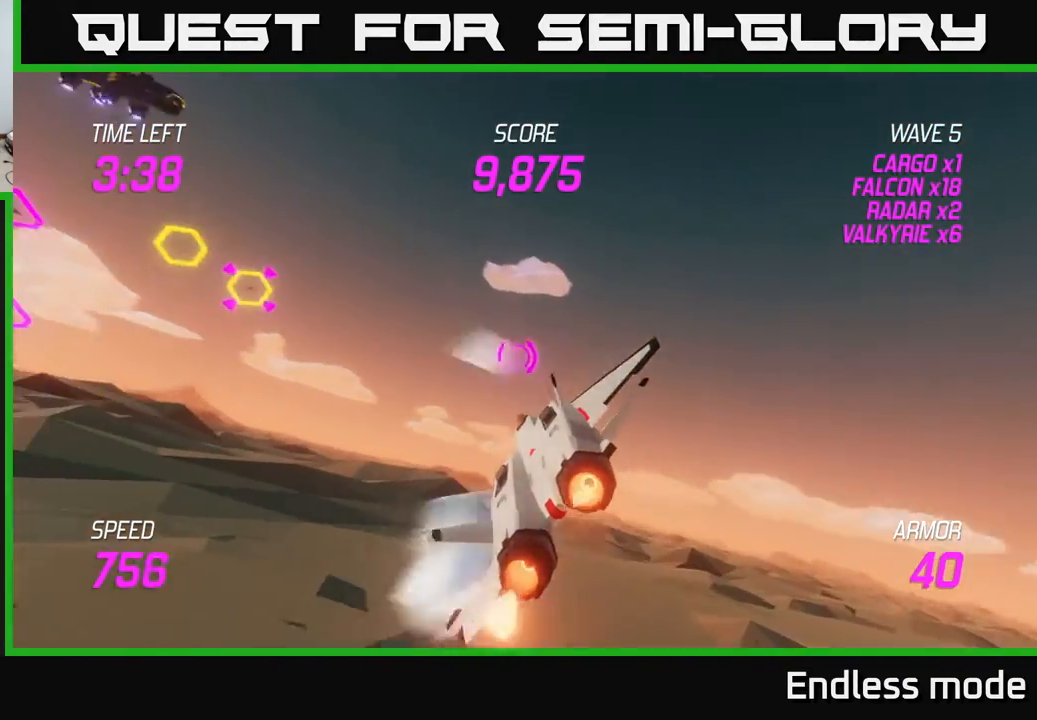
{"buttons": ["L2"], "left_stick": "left", "events": [[317, "R2", "down"], [450, "R2", "up"]]}
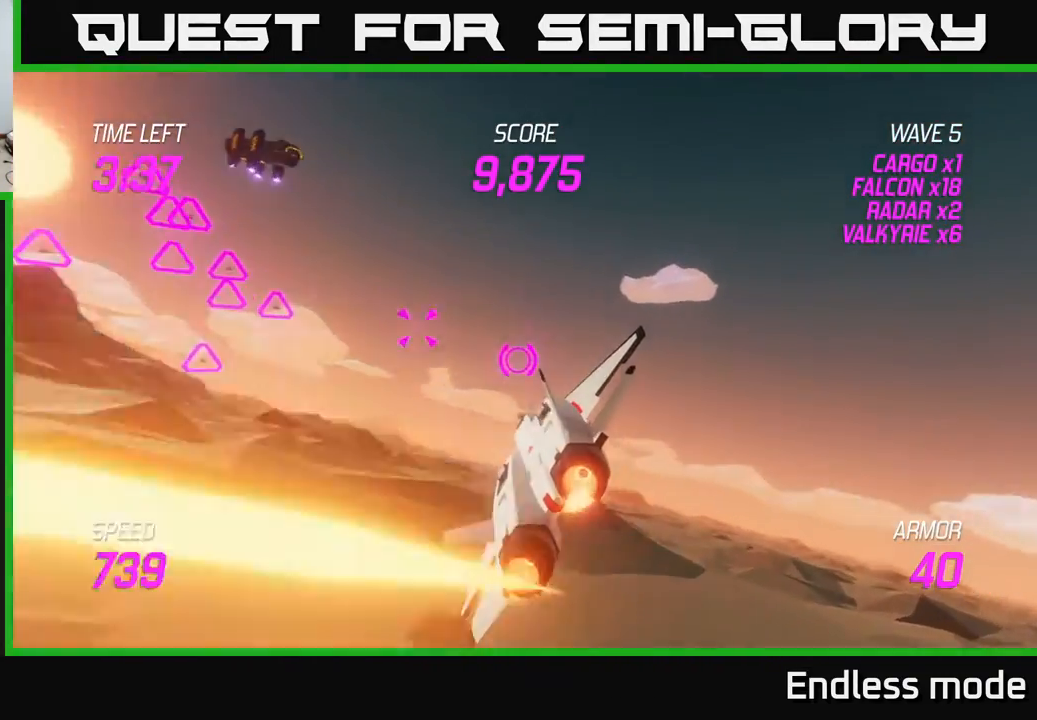
{"buttons": ["L2", "R2"], "left_stick": "up-left", "events": [[33, "R2", "down"], [133, "R2", "up"], [217, "R2", "down"], [333, "R2", "up"], [483, "R2", "down"], [483, "left_stick", "up-left"]]}
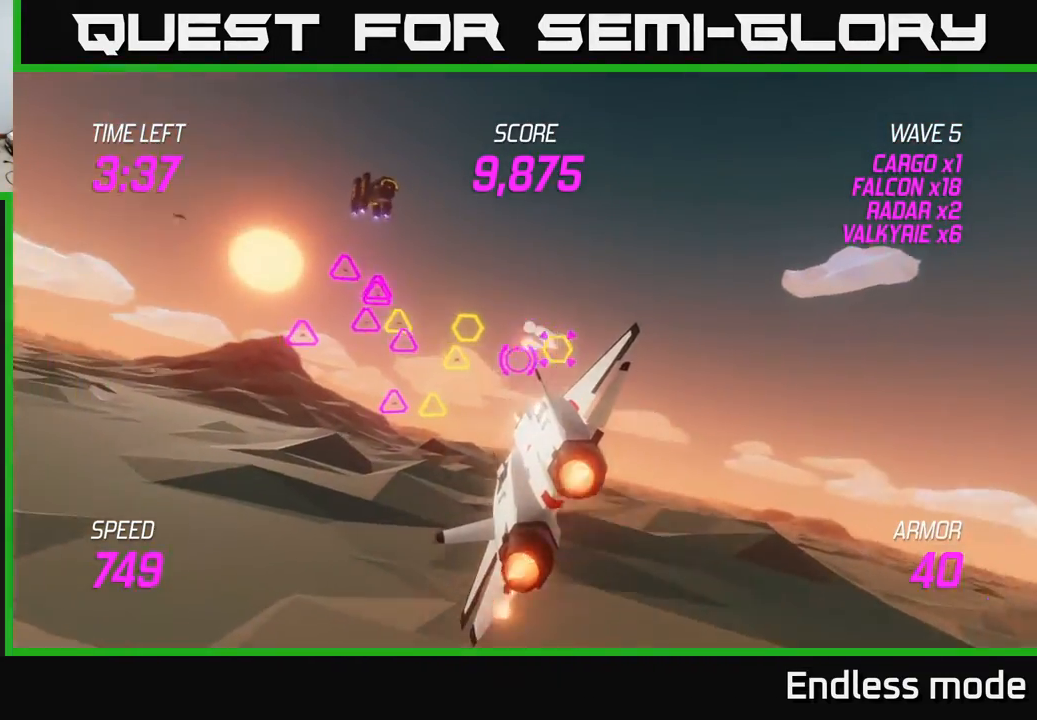
{"buttons": [], "left_stick": "right", "events": [[83, "R2", "up"], [133, "L2", "up"], [183, "left_stick", "right"], [200, "R2", "down"], [317, "R2", "up"], [383, "R2", "down"], [483, "R2", "up"]]}
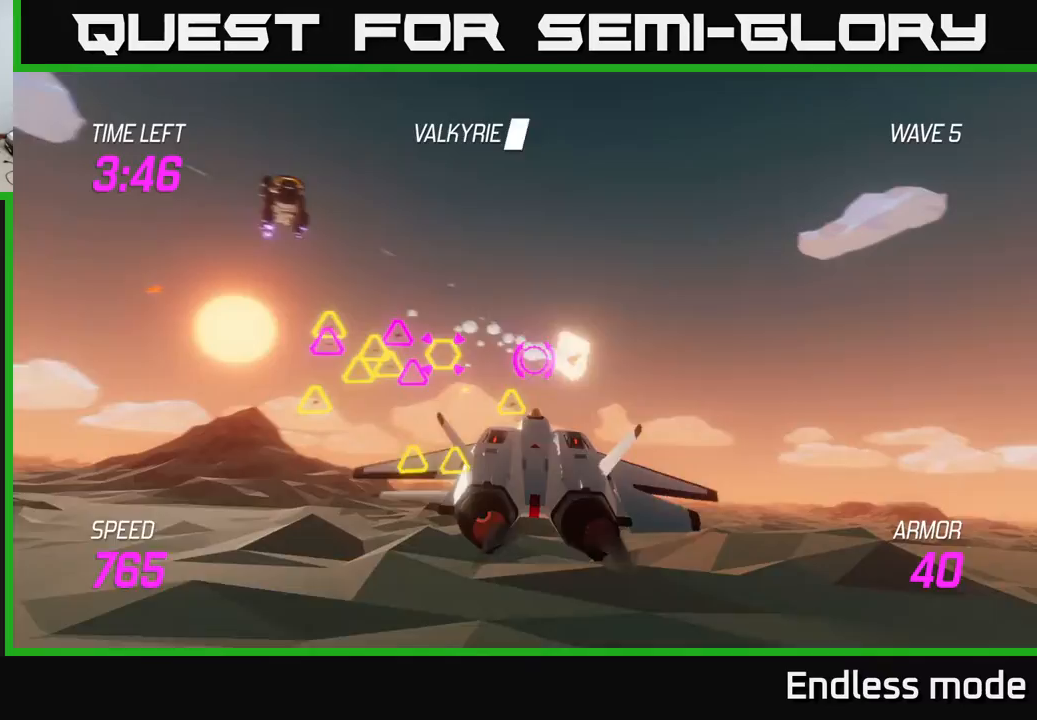
{"buttons": ["L2"], "left_stick": "right", "events": [[33, "R2", "down"], [83, "L2", "down"], [150, "R2", "up"], [183, "L2", "up"], [300, "L2", "down"], [367, "L2", "up"], [467, "L2", "down"]]}
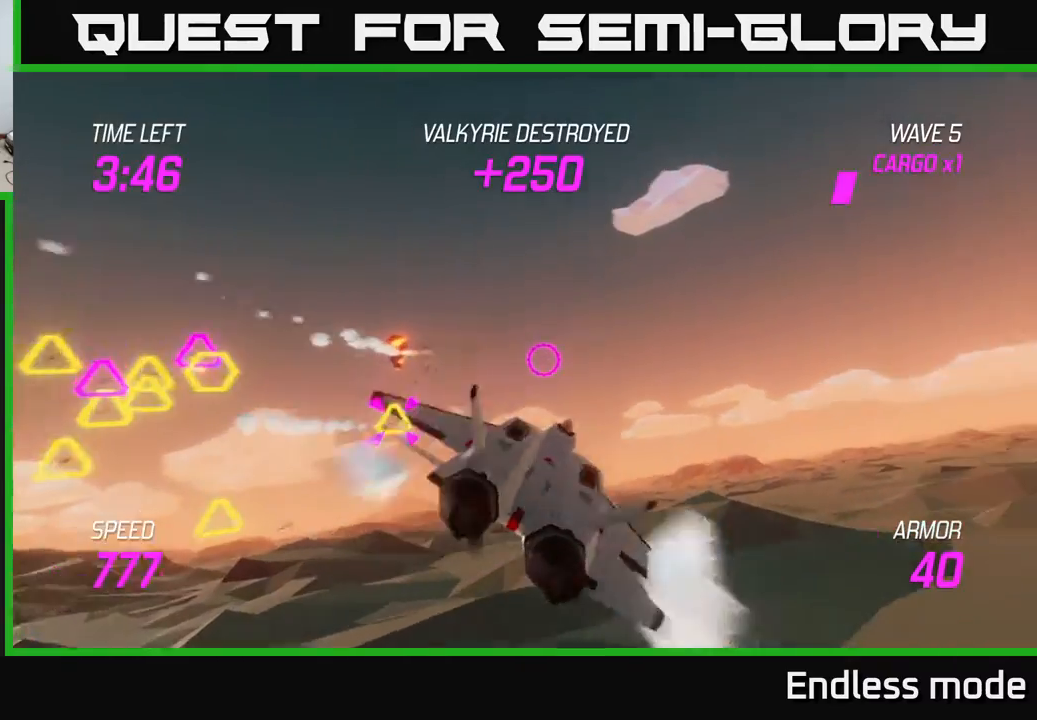
{"buttons": ["R2"], "left_stick": "down-left", "events": [[117, "L2", "up"], [183, "L2", "down"], [233, "left_stick", "up"], [350, "left_stick", "left"], [417, "R2", "down"], [417, "left_stick", "down-left"], [467, "L2", "up"]]}
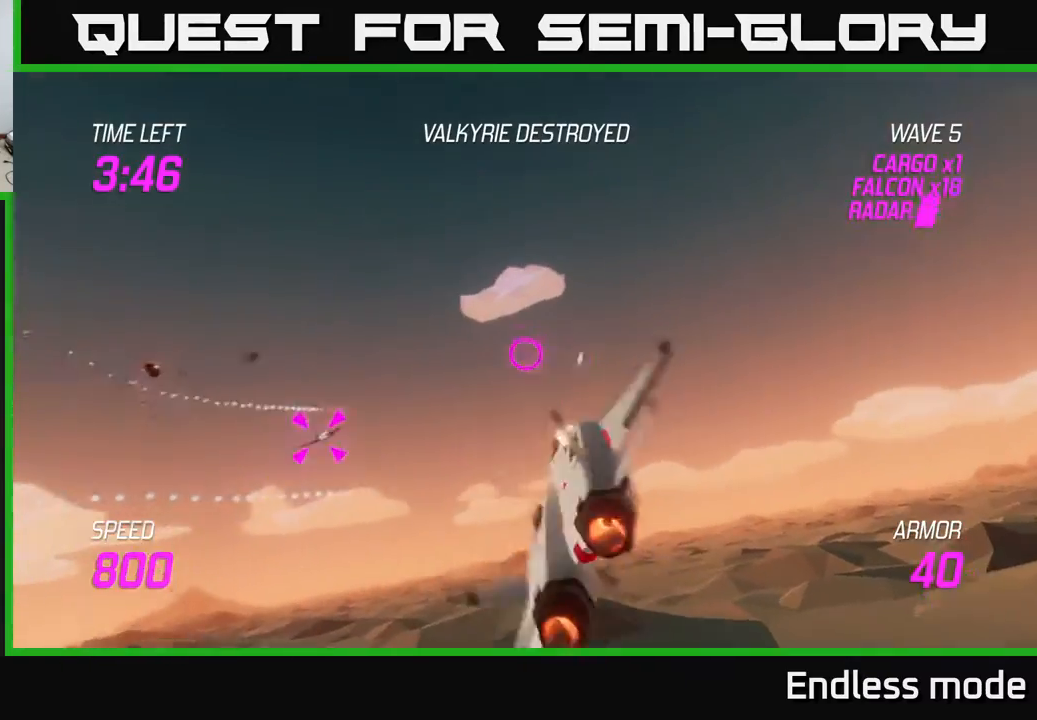
{"buttons": ["L2"], "left_stick": "left", "events": [[50, "R2", "up"], [83, "left_stick", "down-right"], [117, "R2", "down"], [133, "left_stick", "right"], [183, "L2", "down"], [200, "R2", "up"], [300, "L2", "up"], [317, "left_stick", "left"], [367, "L2", "down"]]}
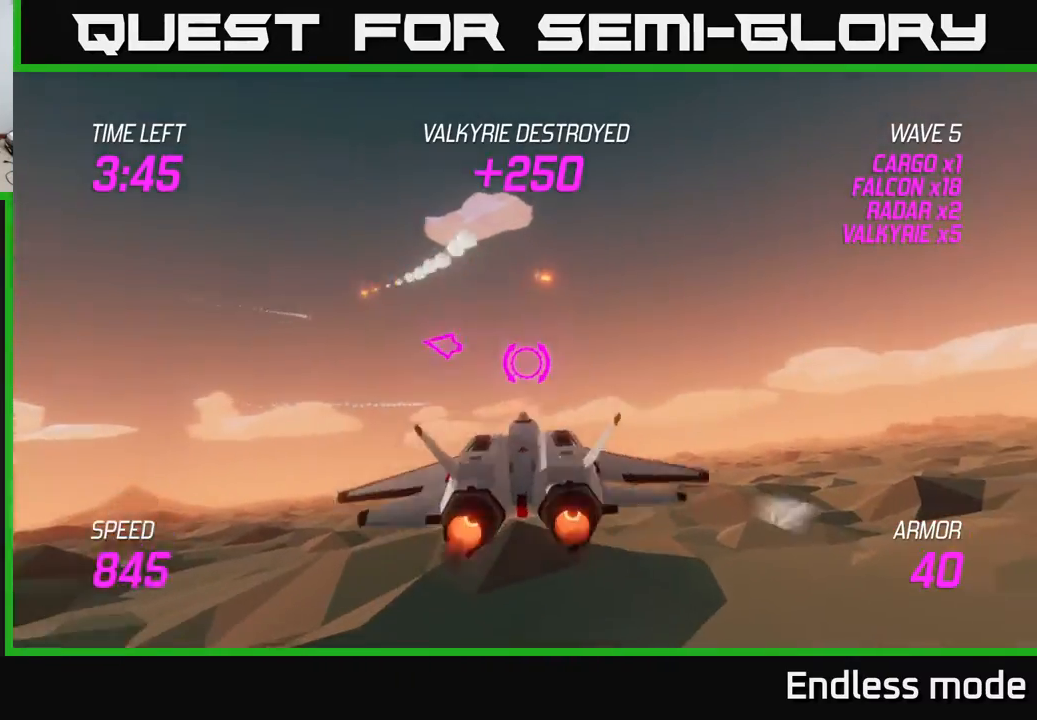
{"buttons": ["L2"], "left_stick": "up", "events": [[217, "left_stick", "up-left"], [350, "left_stick", "up"]]}
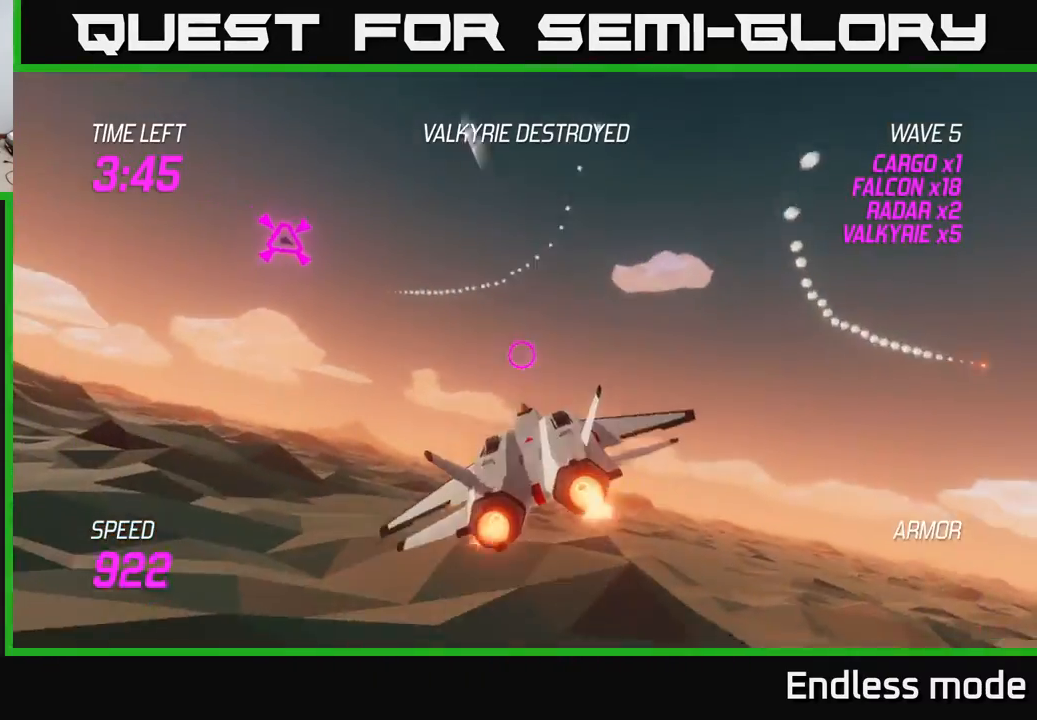
{"buttons": ["L2", "R2"], "left_stick": "right", "events": [[83, "left_stick", "left"], [100, "L2", "up"], [100, "R2", "down"], [150, "left_stick", "down-left"], [183, "L2", "down"], [233, "R2", "up"], [300, "L2", "up"], [300, "R2", "down"], [300, "left_stick", "right"], [350, "L2", "down"], [383, "R2", "up"], [433, "L2", "up"], [450, "R2", "down"], [483, "L2", "down"]]}
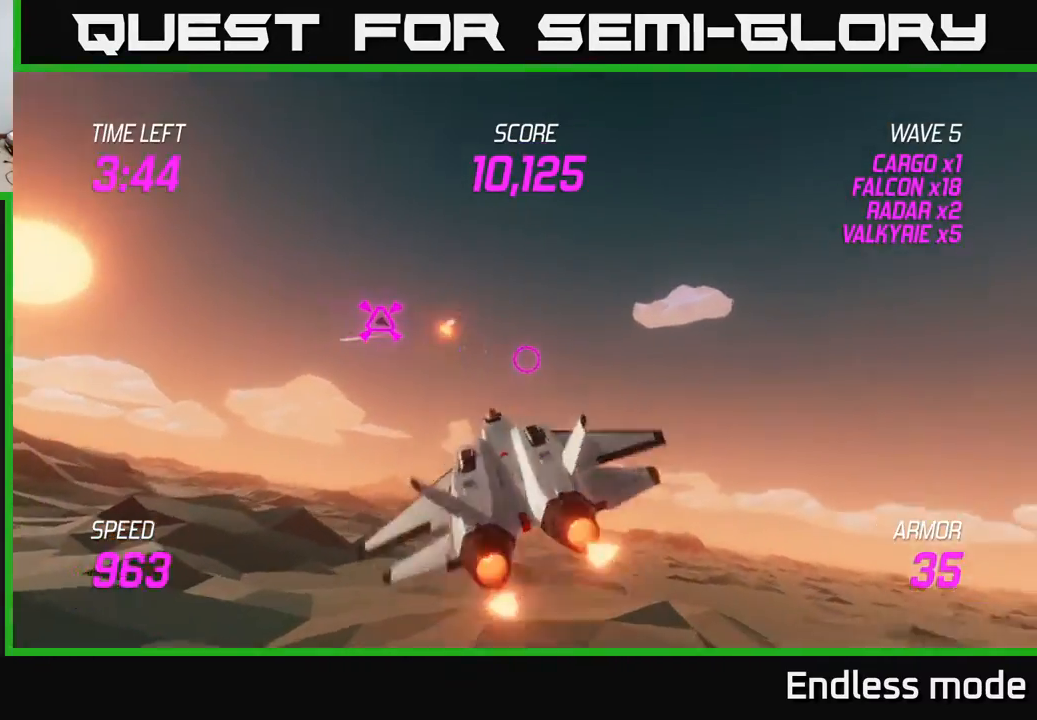
{"buttons": [], "left_stick": "up-left", "events": [[50, "R2", "up"], [83, "L2", "up"], [150, "L2", "down"], [267, "L2", "up"], [267, "left_stick", "left"], [450, "left_stick", "up-left"]]}
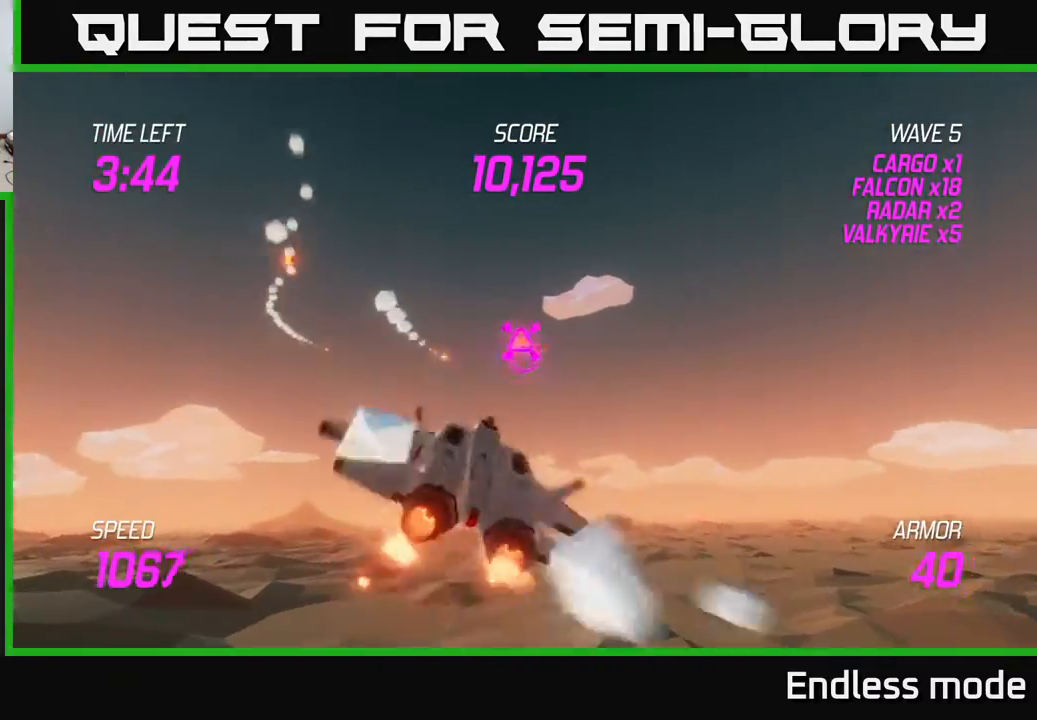
{"buttons": ["L2"], "left_stick": "left", "events": [[17, "left_stick", "up"], [67, "R2", "down"], [167, "left_stick", "left"], [183, "R2", "up"], [267, "left_stick", "down-left"], [417, "L2", "down"], [500, "left_stick", "left"]]}
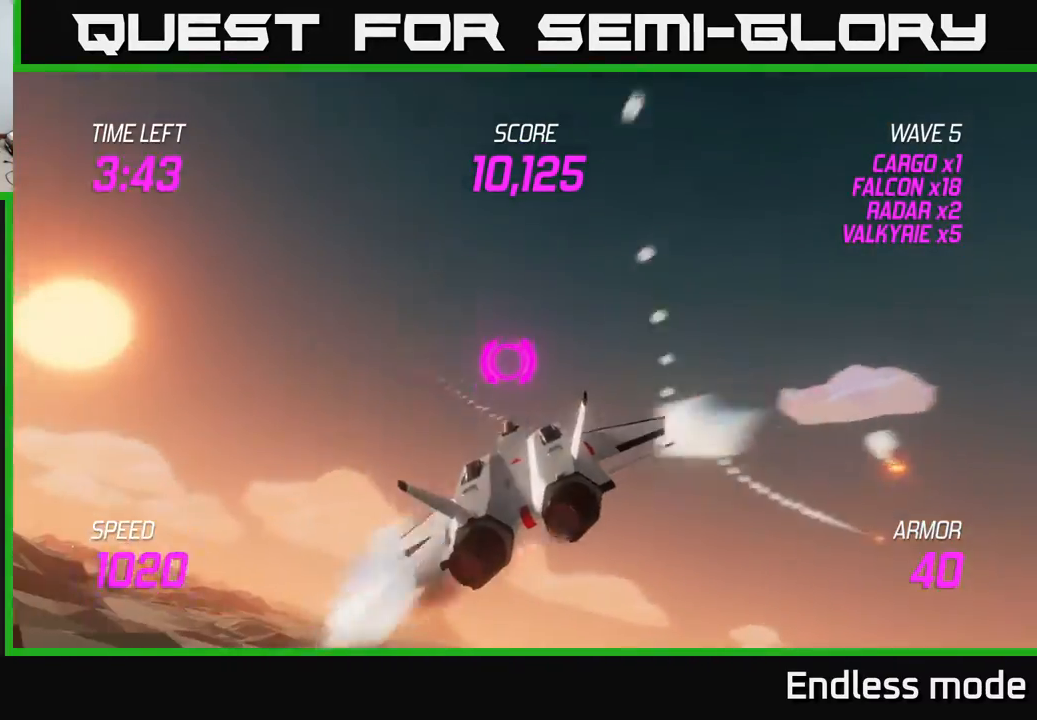
{"buttons": ["L2"], "left_stick": "left", "events": [[17, "L2", "up"], [100, "L2", "down"]]}
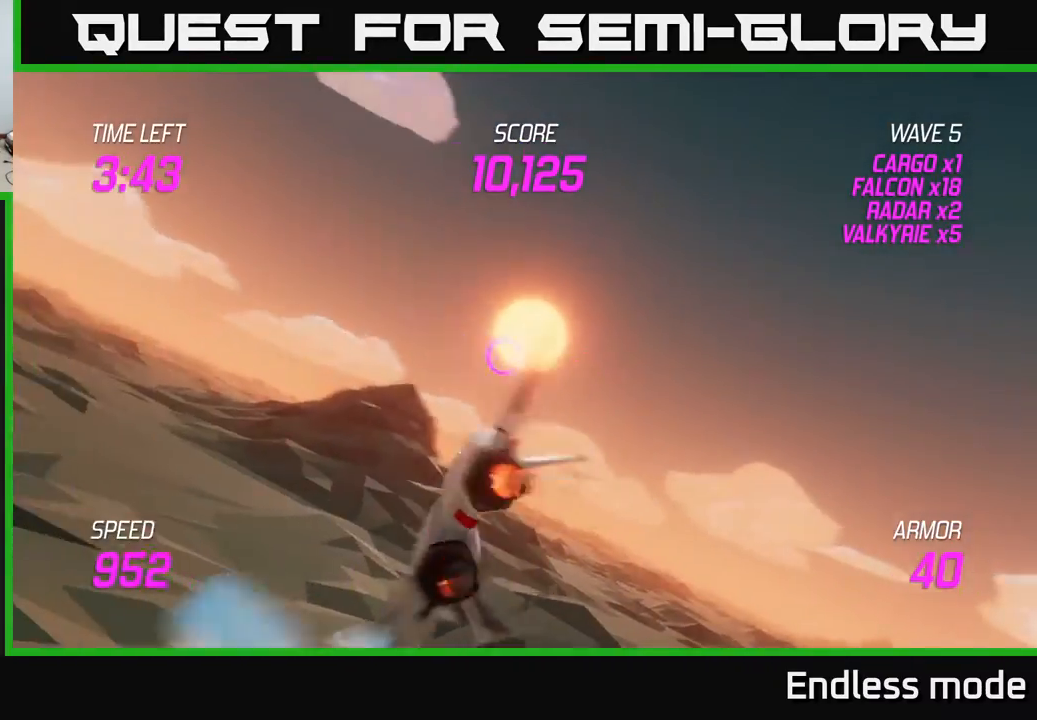
{"buttons": [], "left_stick": "left", "events": [[483, "L2", "up"]]}
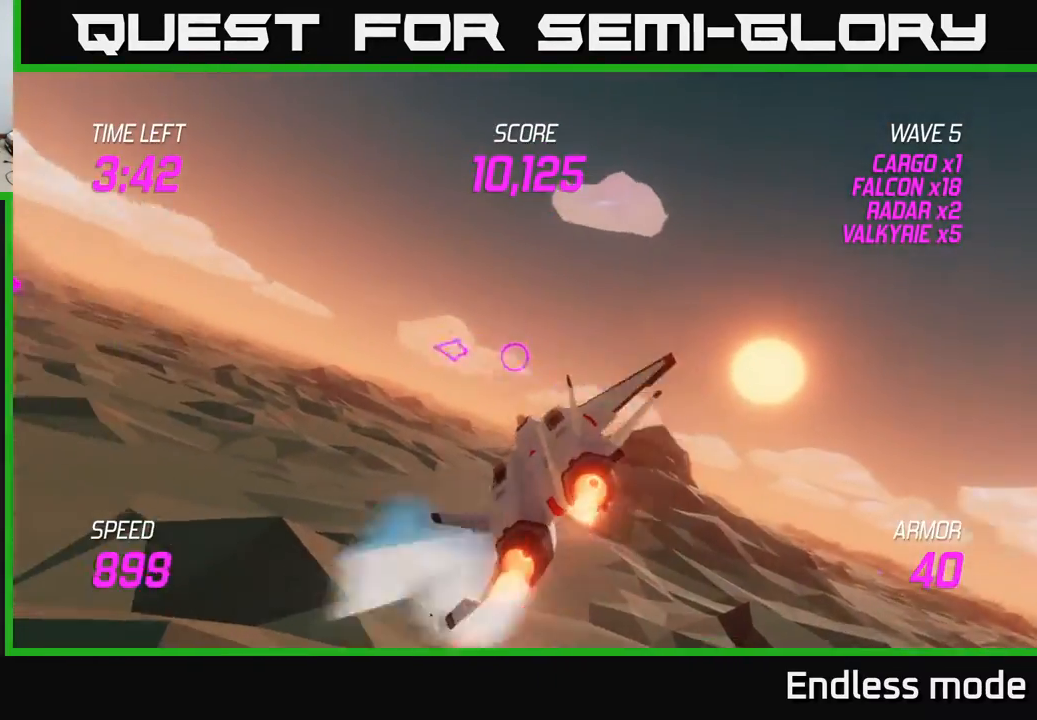
{"buttons": [], "left_stick": "left", "events": []}
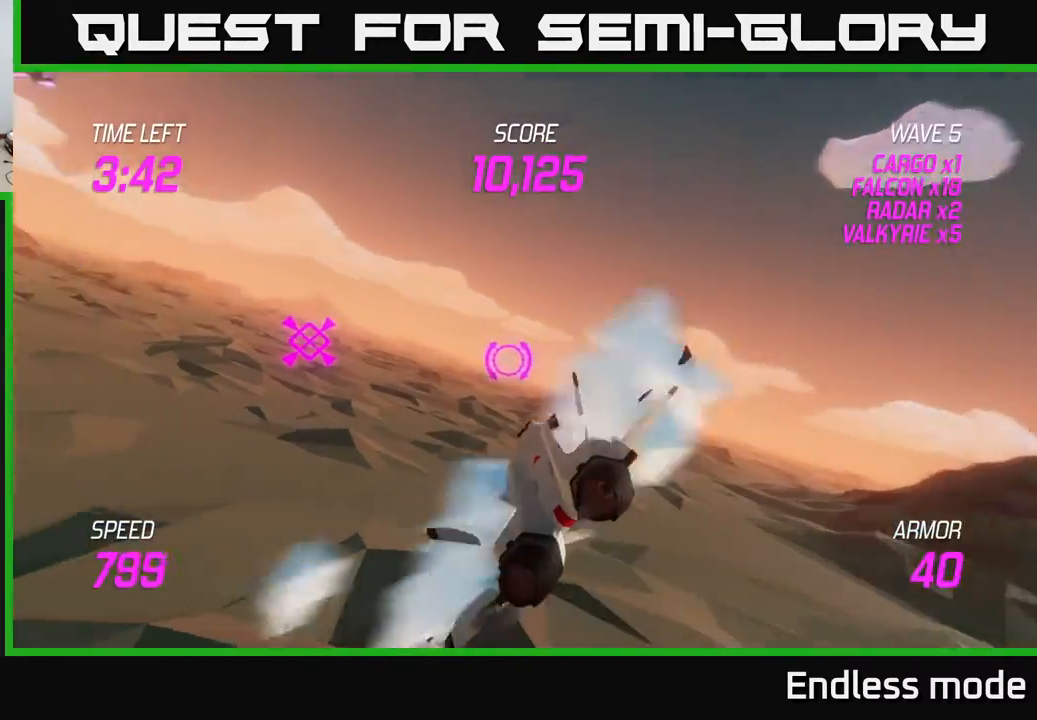
{"buttons": ["L2"], "left_stick": "up-left", "events": [[117, "L2", "down"], [500, "left_stick", "up-left"]]}
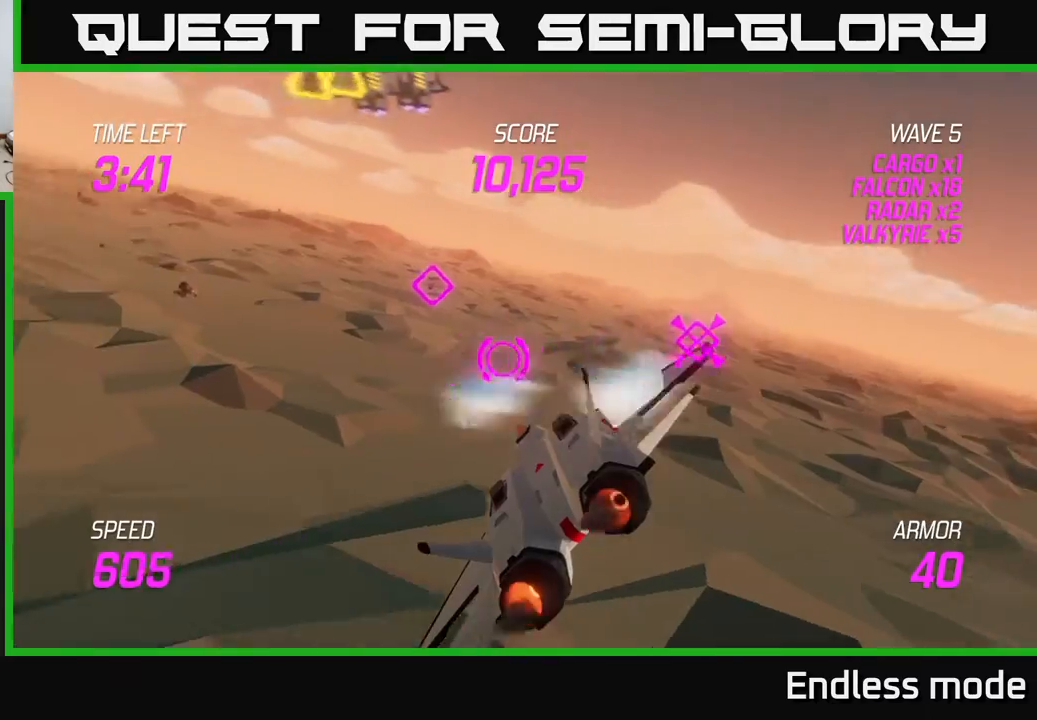
{"buttons": ["L2"], "left_stick": "left", "events": [[83, "R2", "down"], [133, "left_stick", "up-right"], [183, "R2", "up"], [200, "left_stick", "right"], [267, "R2", "down"], [383, "R2", "up"], [400, "left_stick", "left"]]}
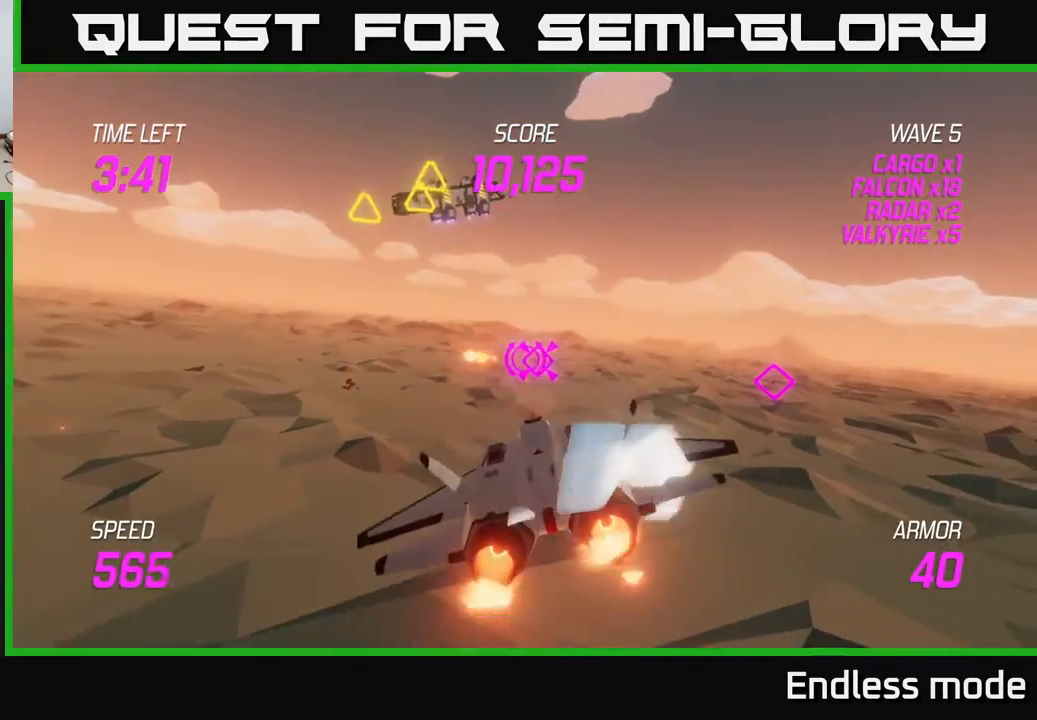
{"buttons": ["R2"], "left_stick": "up-left", "events": [[17, "L2", "up"], [17, "left_stick", "up-left"], [133, "left_stick", "up"], [433, "R2", "down"], [483, "left_stick", "up-left"]]}
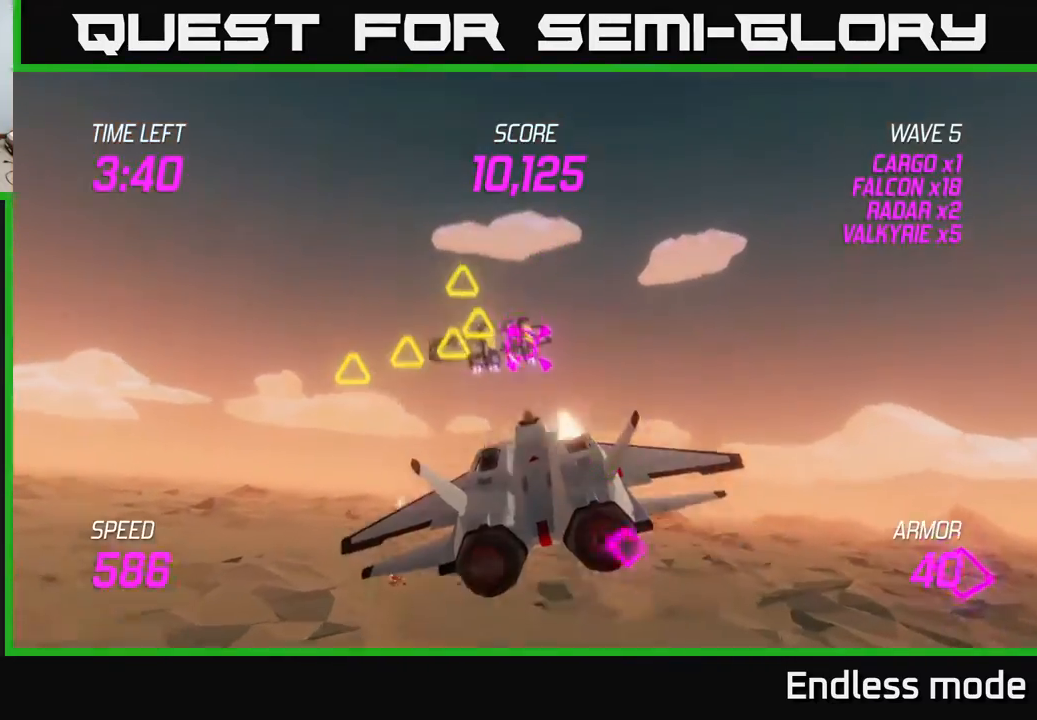
{"buttons": ["L2"], "left_stick": "left", "events": [[33, "R2", "up"], [33, "left_stick", "left"], [117, "R2", "down"], [133, "left_stick", "down"], [217, "R2", "up"], [283, "R2", "down"], [283, "left_stick", "left"], [383, "L2", "down"], [400, "R2", "up"]]}
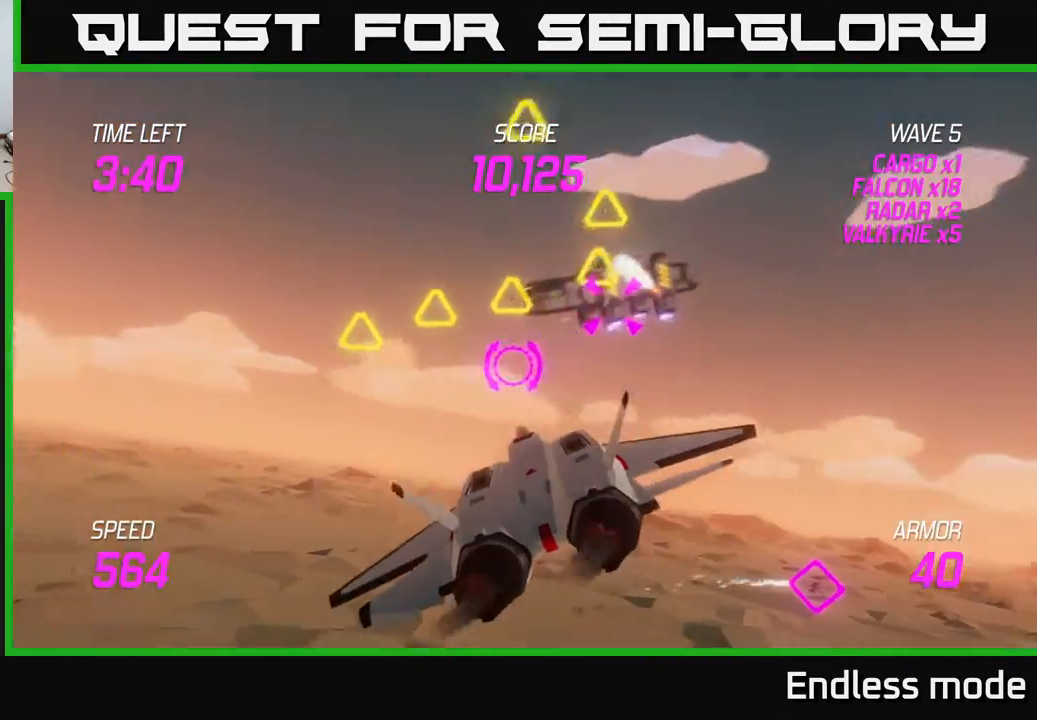
{"buttons": ["L2"], "left_stick": "right", "events": [[17, "L2", "up"], [100, "L2", "down"], [417, "left_stick", "right"]]}
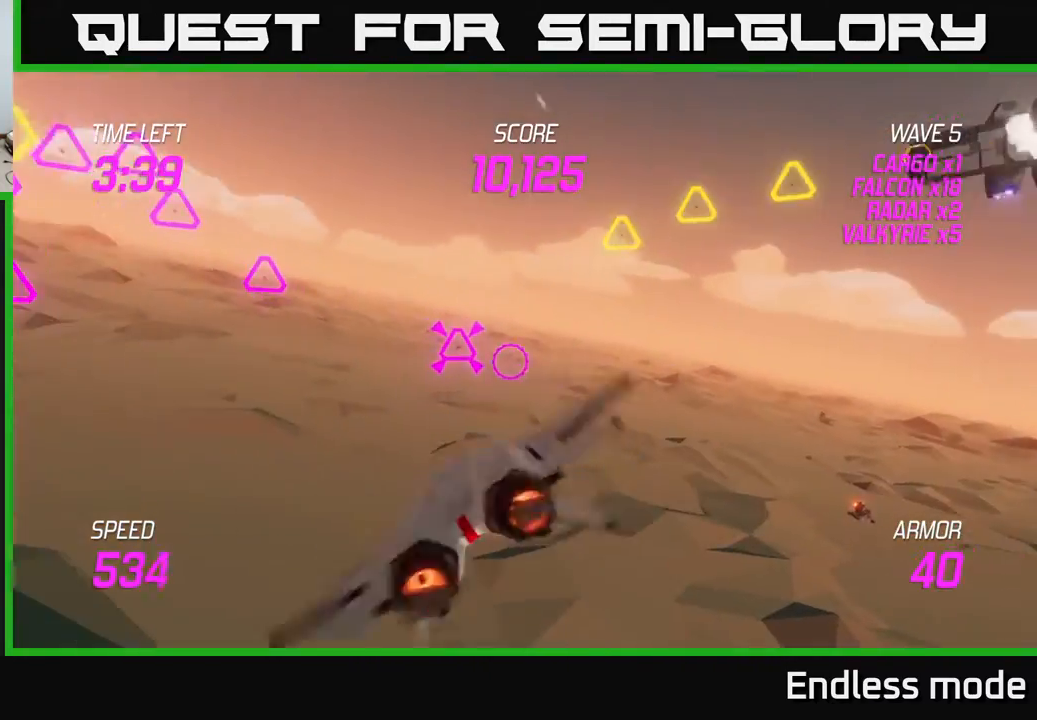
{"buttons": ["L2"], "left_stick": "left", "events": [[50, "R2", "down"], [150, "R2", "up"], [217, "R2", "down"], [350, "R2", "up"], [383, "left_stick", "left"]]}
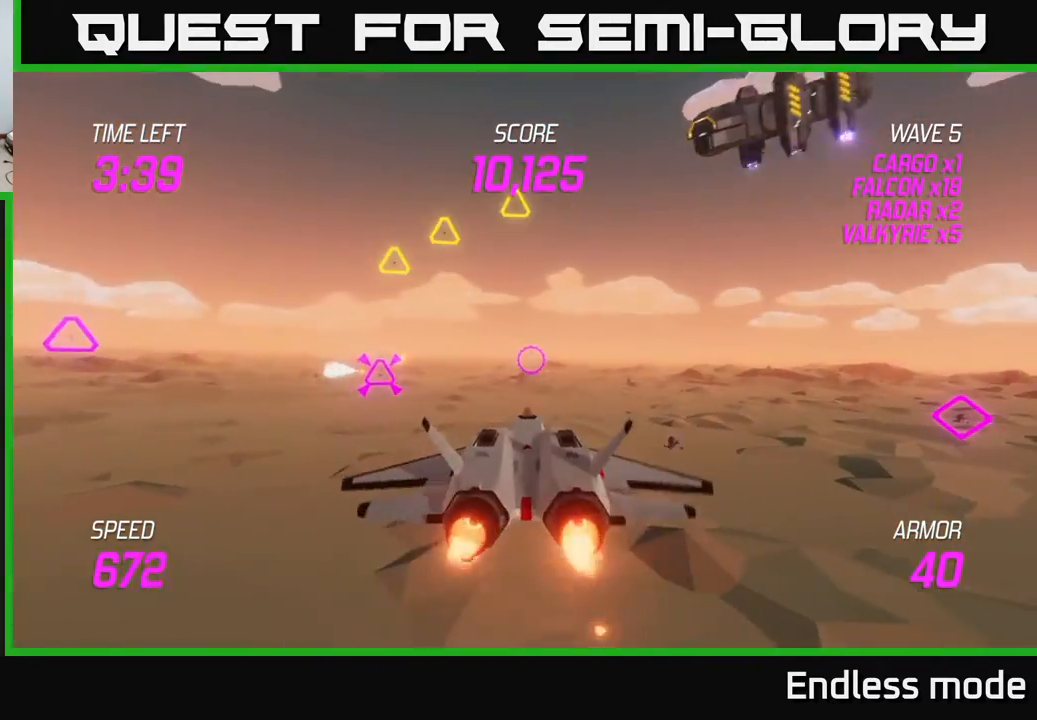
{"buttons": ["L2"], "left_stick": "left", "events": [[17, "left_stick", "down"], [33, "L2", "up"], [67, "left_stick", "right"], [100, "L2", "down"], [250, "L2", "up"], [317, "L2", "down"], [417, "left_stick", "left"]]}
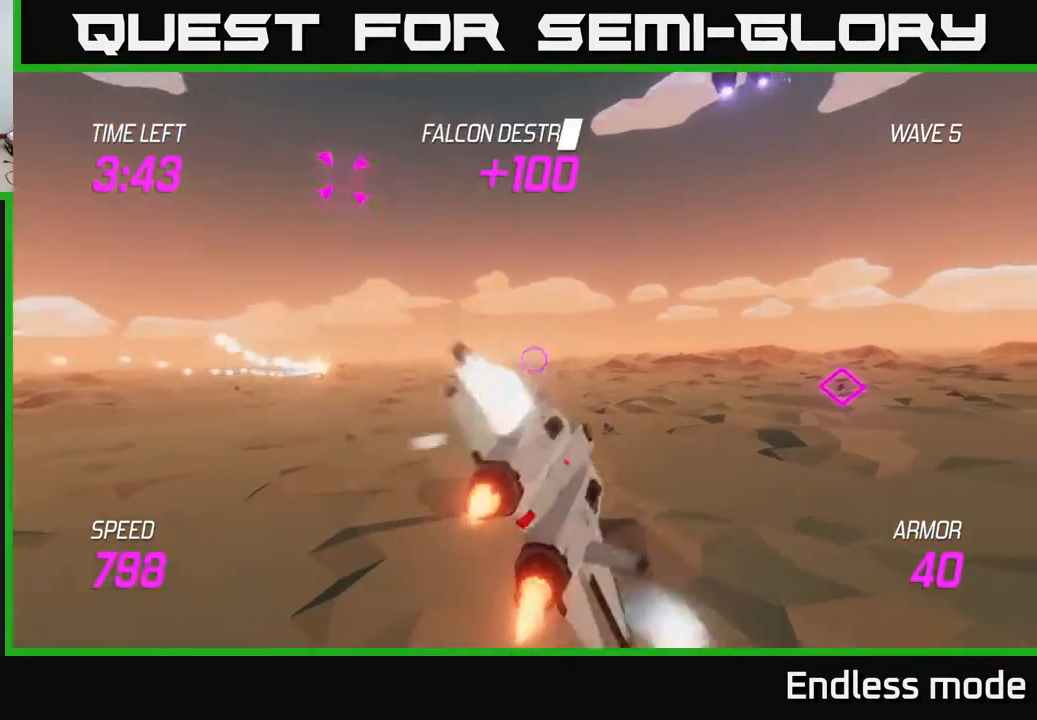
{"buttons": ["L2"], "left_stick": "left", "events": [[200, "left_stick", "up-left"], [350, "left_stick", "left"]]}
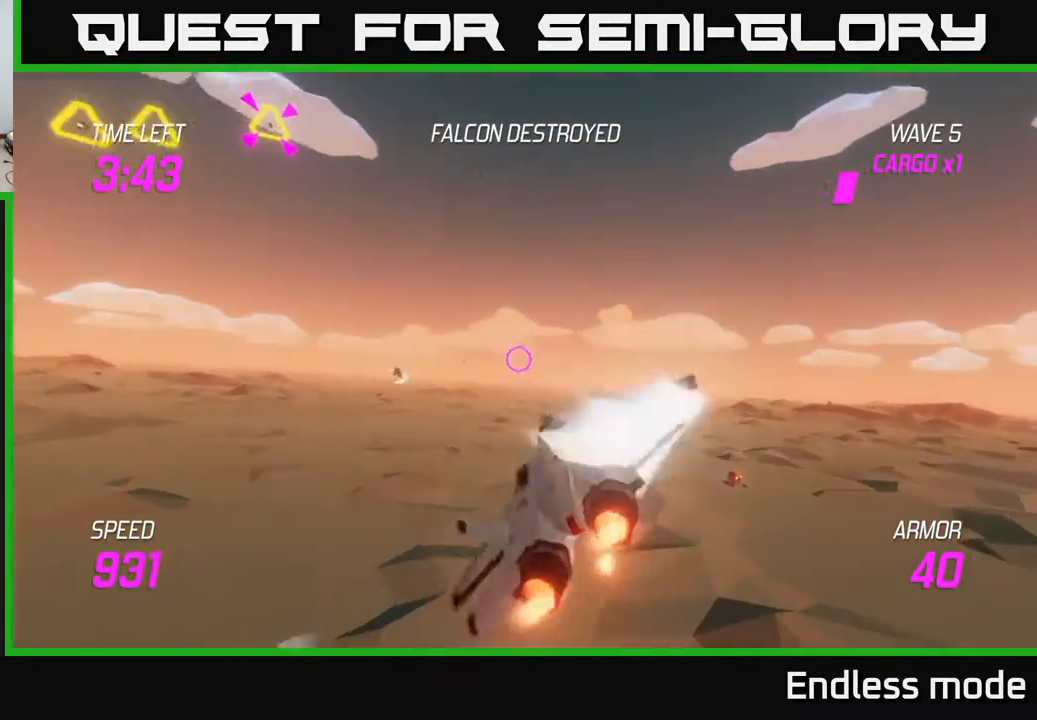
{"buttons": [], "left_stick": "up-left", "events": [[100, "L2", "up"], [200, "left_stick", "up-left"]]}
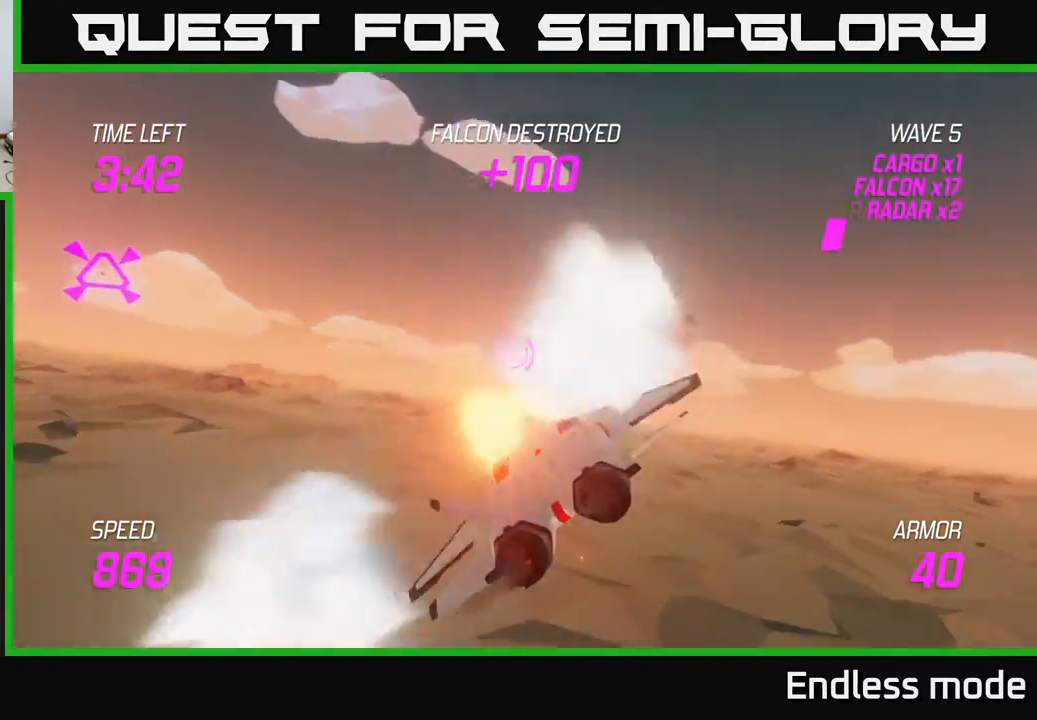
{"buttons": ["L2"], "left_stick": "left", "events": [[50, "L2", "down"], [50, "left_stick", "left"], [150, "L2", "up"], [250, "L2", "down"], [333, "L2", "up"], [433, "L2", "down"]]}